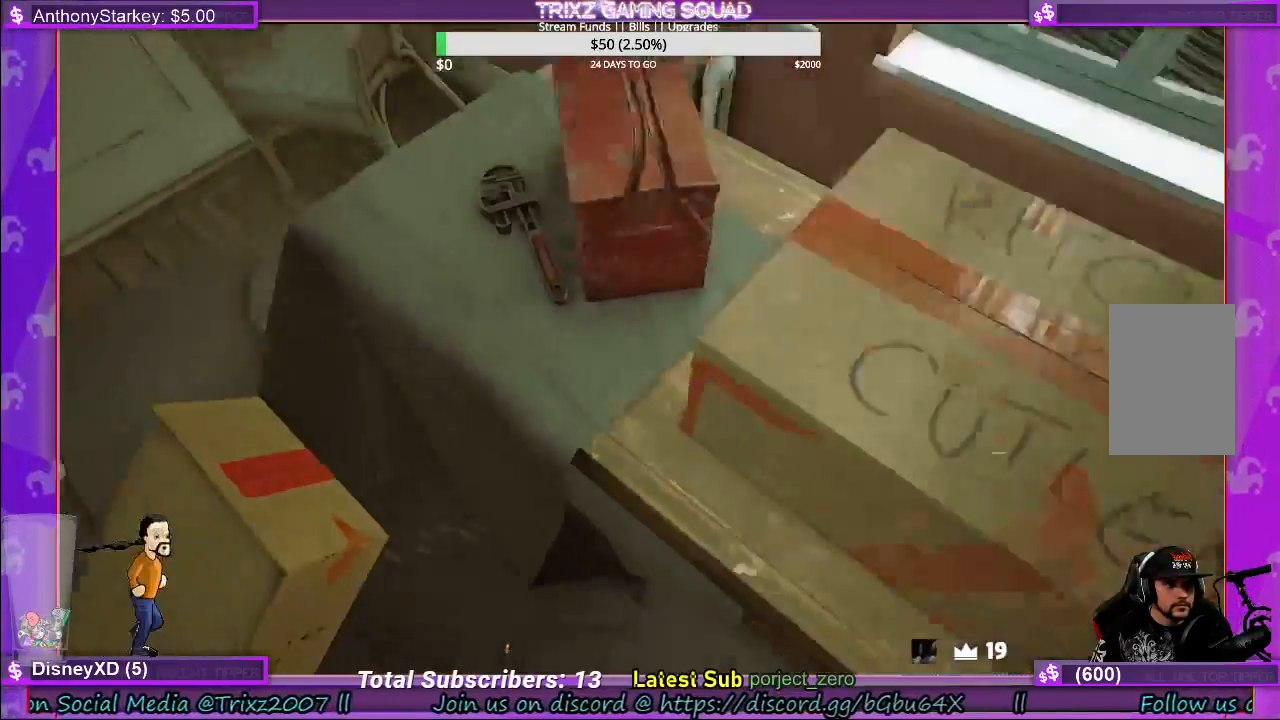
Gameplay with keyboard and mouse; each line is a JSON object with the keys and mouse buttons held at the frame after it. "events" lists presses ("down") and releases ("up") of "a", "ctrl", "d", "e", "f", "q", "r", "s", "shift", "space", "tab", "w", "mouse_left", "mouse_wheel", "mouse_right", "mouse_mb4" and "mouse_mb5" between this image and that frame as [ms after this image, input, new state], when the widget could be followed in between. "mouse_left", "mouse_wheel", "mouse_right", "mouse_mb4", "mouse_mb5" = the "left", "wheel", "right", "mb4", "mb5" buttons of the "mouse" list. No other keys are recorded. "wheel" means that the mouse wheel is clicked or scrolled. Mouse movement is not recorded.
{"keys": ["d", "shift", "w"], "mouse": [], "events": [[217, "space", "up"]]}
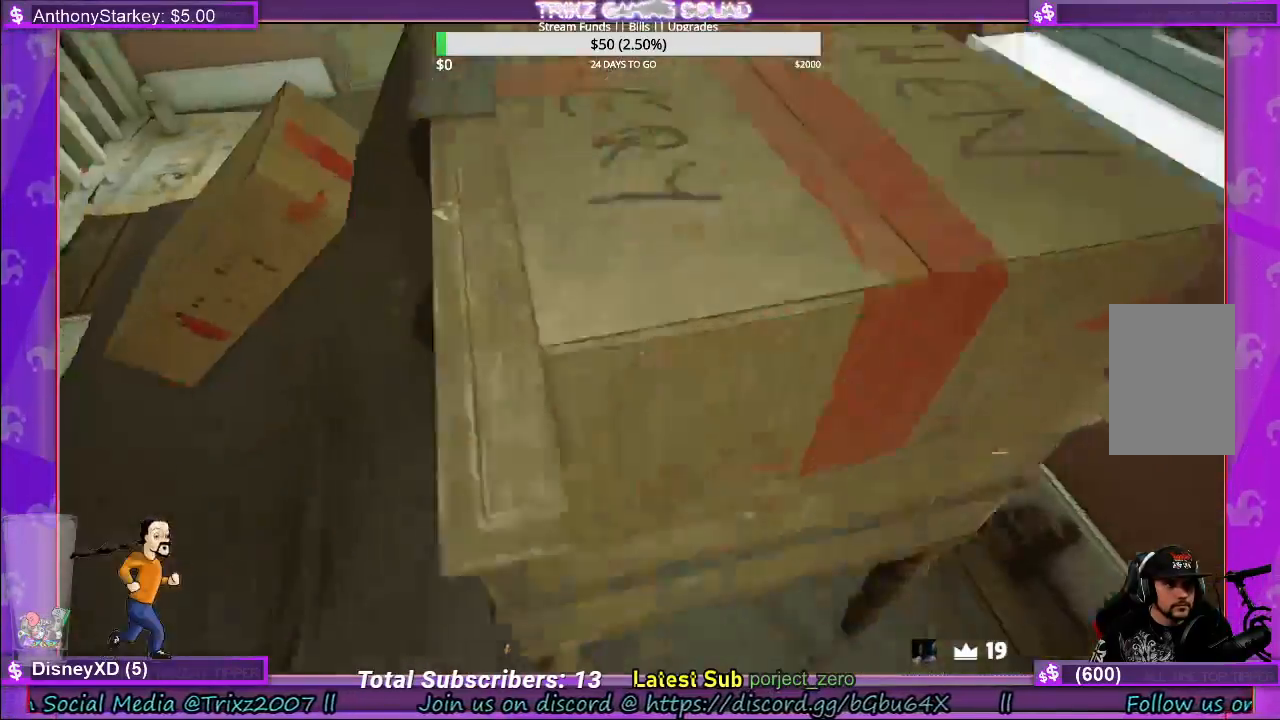
{"keys": ["a", "shift", "w"], "mouse": []}
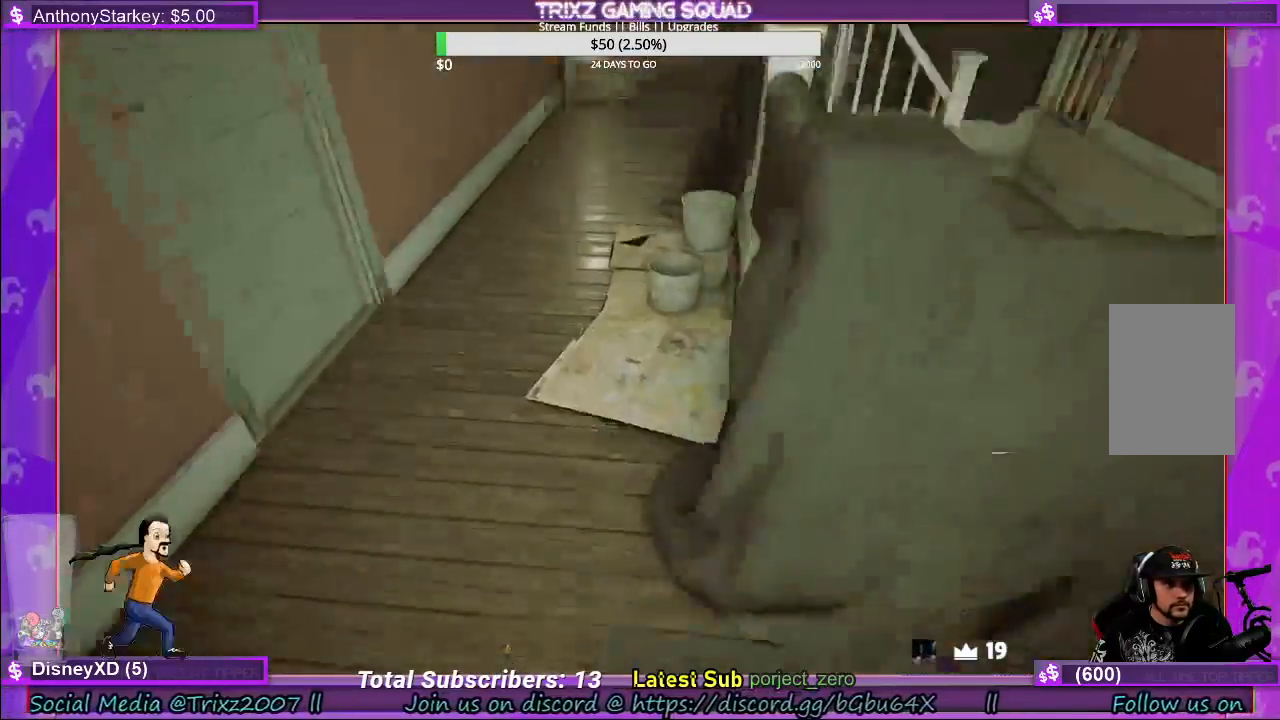
{"keys": ["shift", "w"], "mouse": [], "events": [[233, "a", "up"]]}
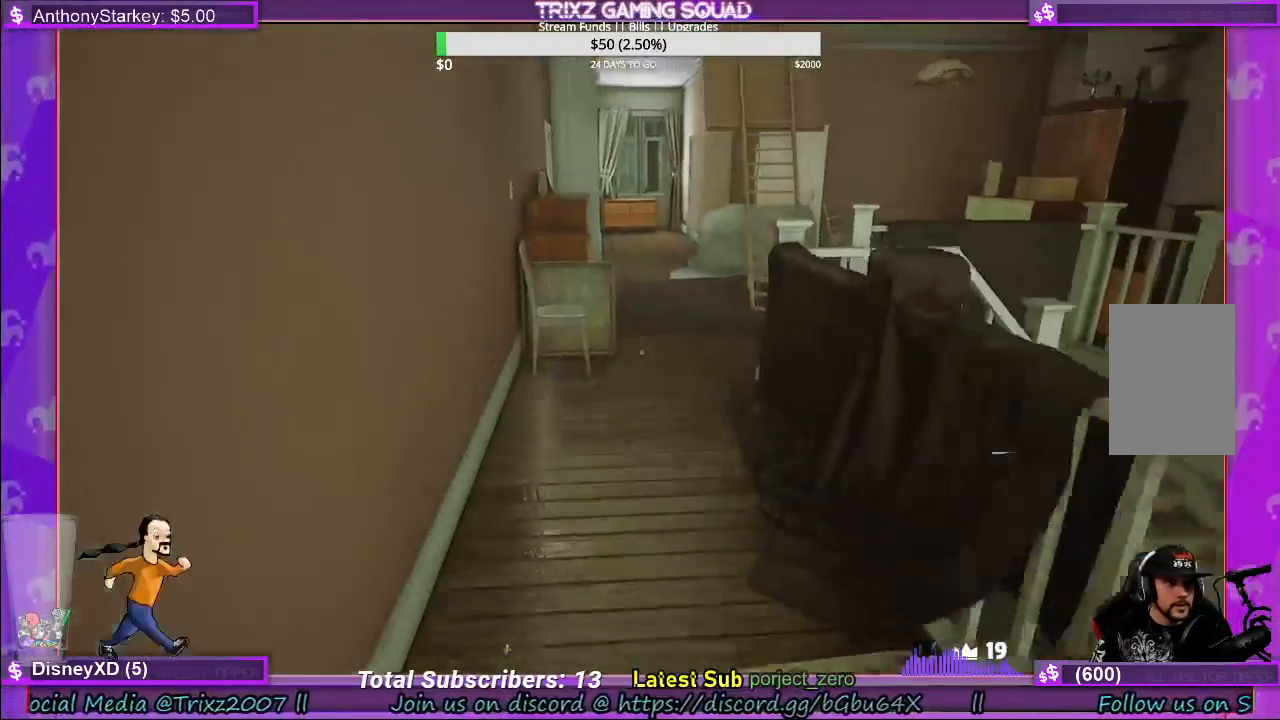
{"keys": ["shift", "w"], "mouse": [], "events": []}
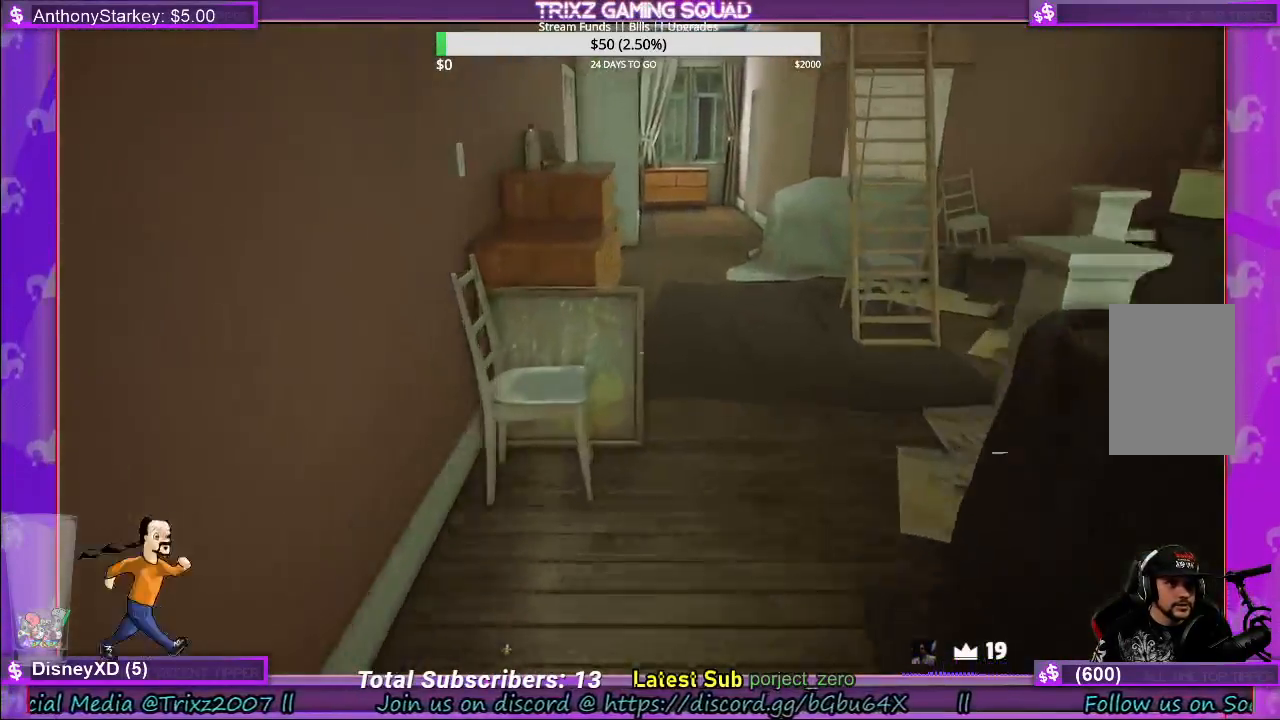
{"keys": ["a", "shift", "w"], "mouse": [], "events": [[417, "a", "down"]]}
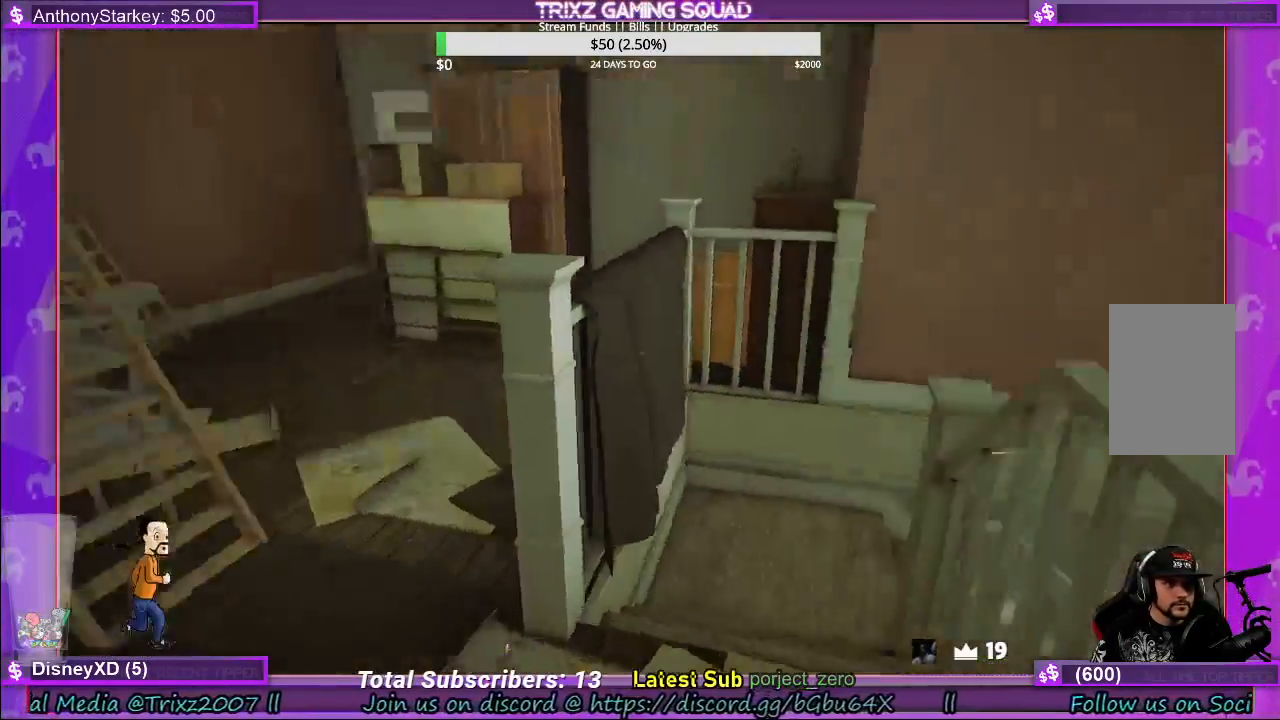
{"keys": ["a", "shift", "w"], "mouse": [], "events": [[67, "a", "up"], [267, "d", "down"], [283, "d", "up"], [450, "a", "down"]]}
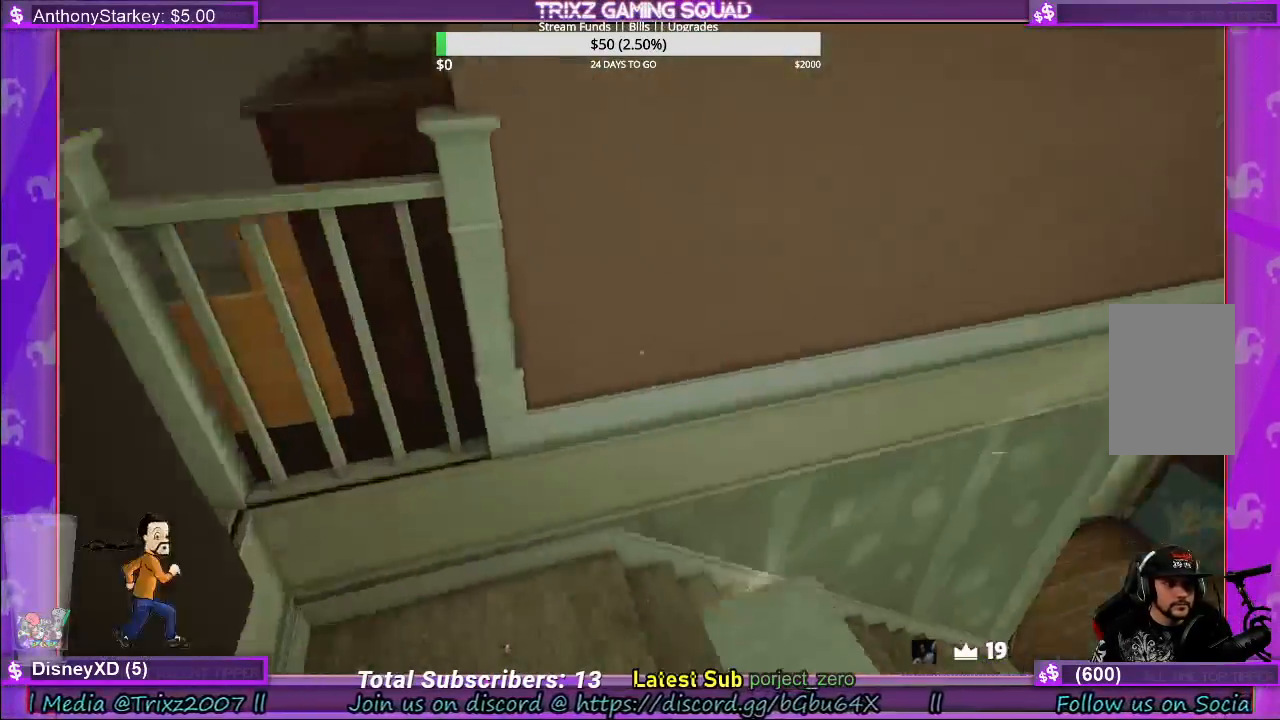
{"keys": ["shift", "w"], "mouse": [], "events": [[333, "a", "up"]]}
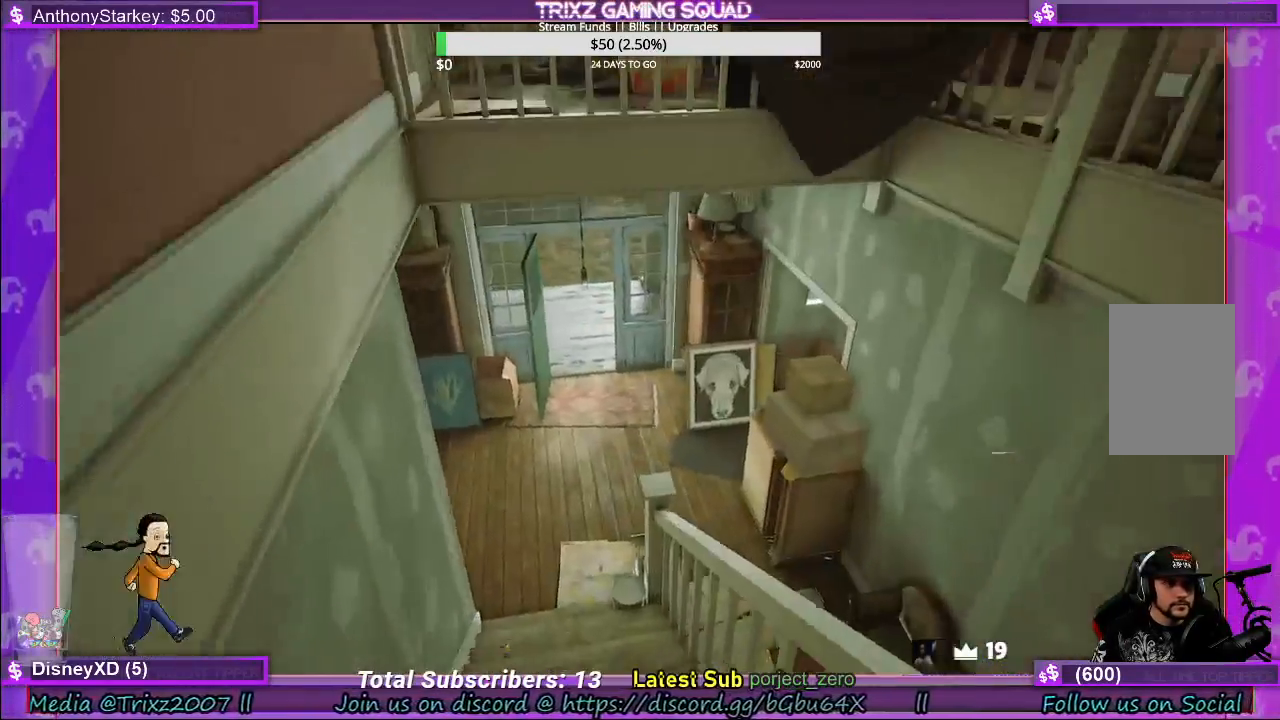
{"keys": ["shift", "w"], "mouse": [], "events": []}
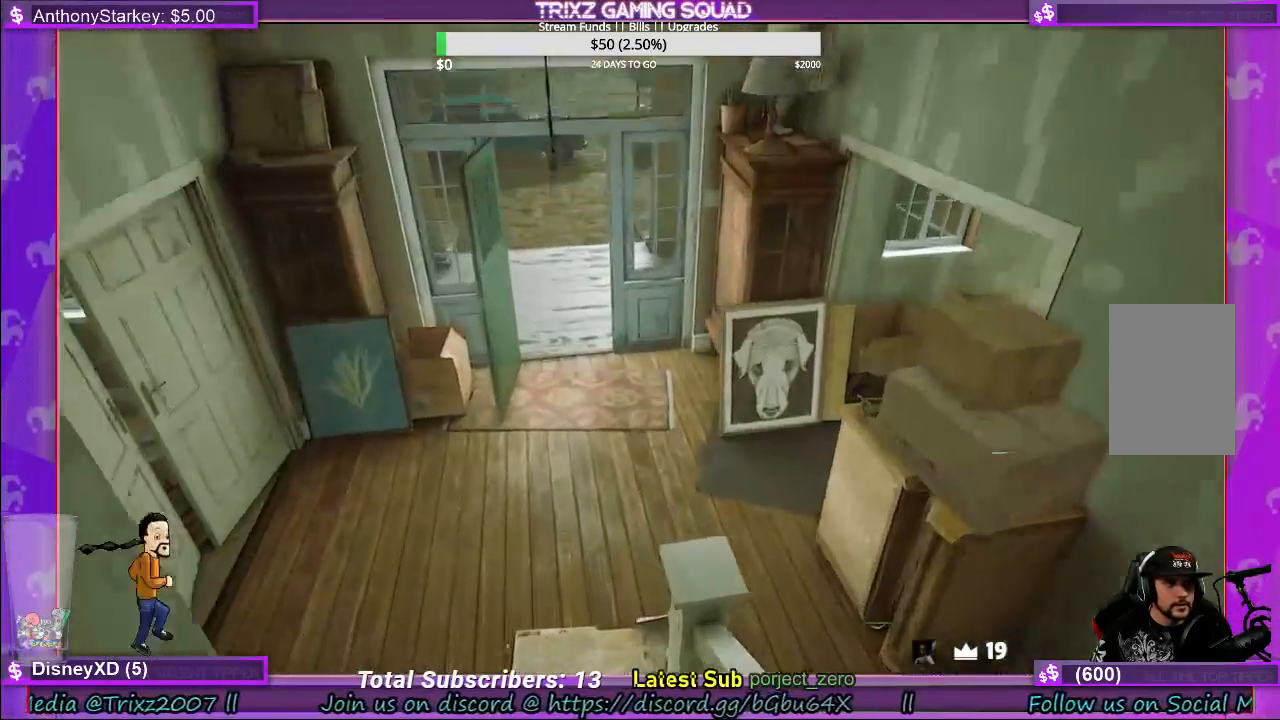
{"keys": ["shift", "w"], "mouse": [], "events": []}
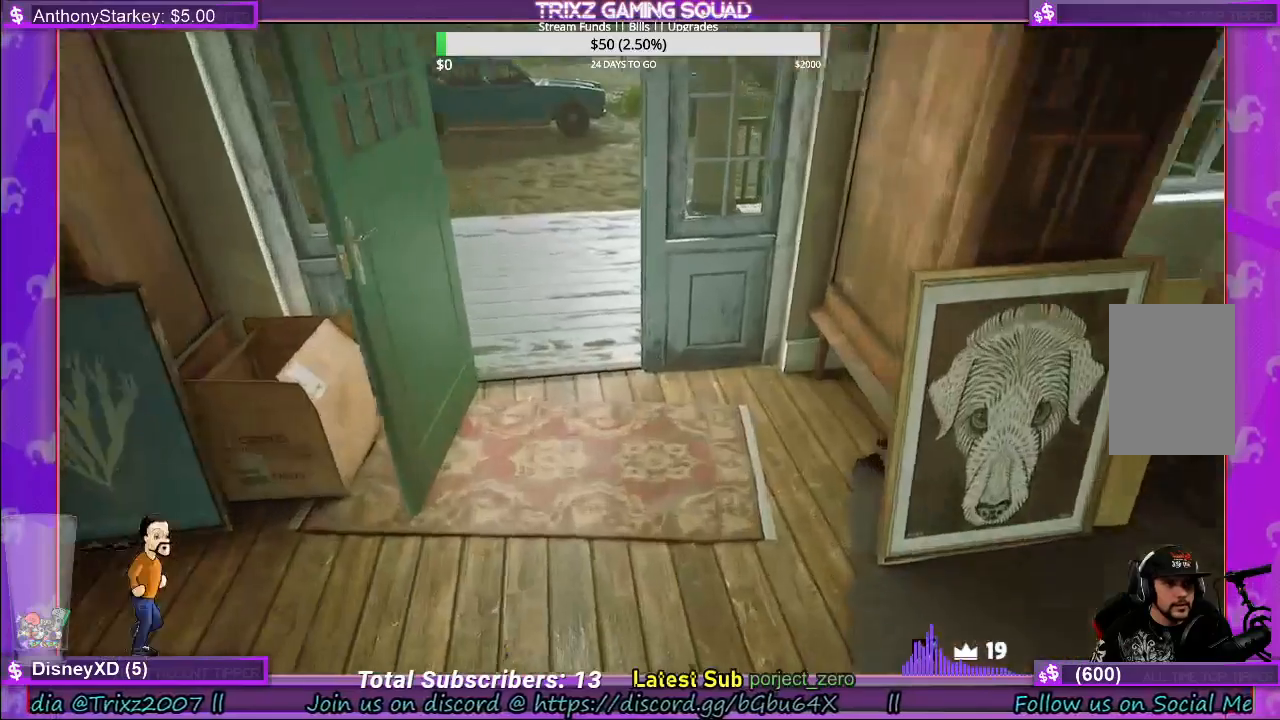
{"keys": ["a", "shift", "w"], "mouse": [], "events": [[83, "shift", "up"], [133, "w", "up"], [250, "w", "down"], [300, "shift", "down"], [483, "a", "down"]]}
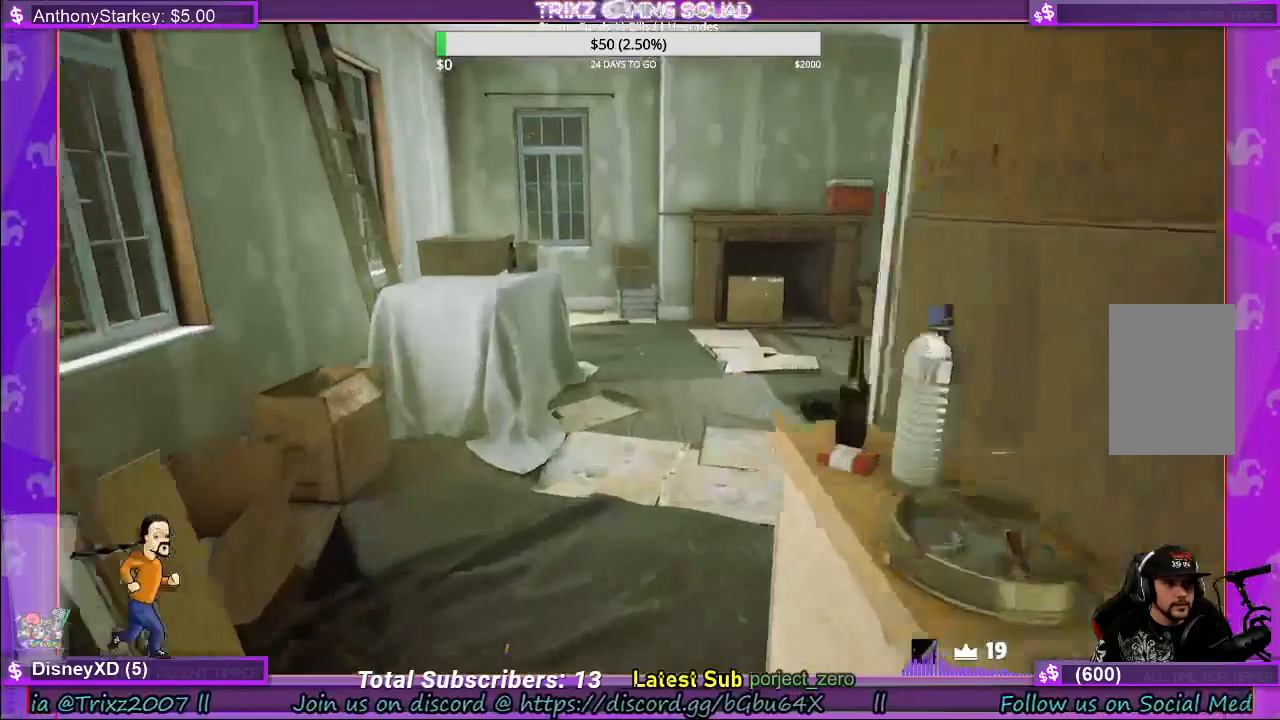
{"keys": ["shift", "w"], "mouse": [], "events": [[167, "a", "up"]]}
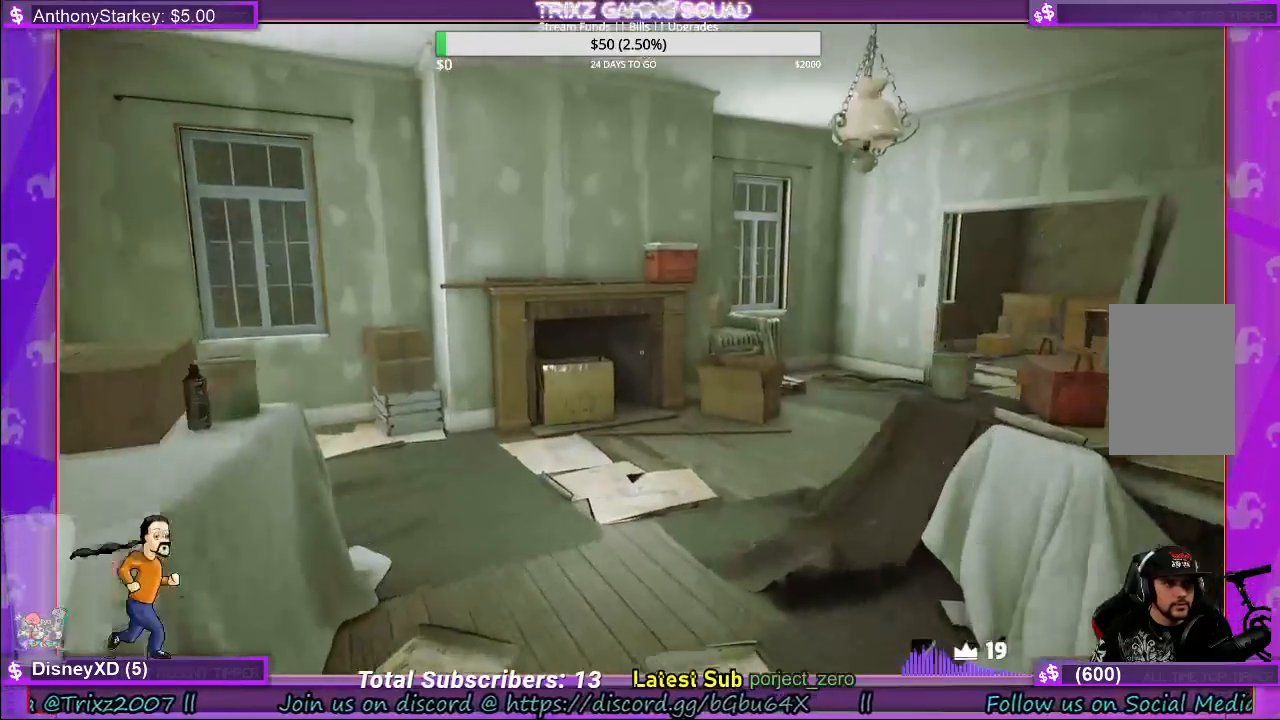
{"keys": ["shift", "w"], "mouse": [], "events": []}
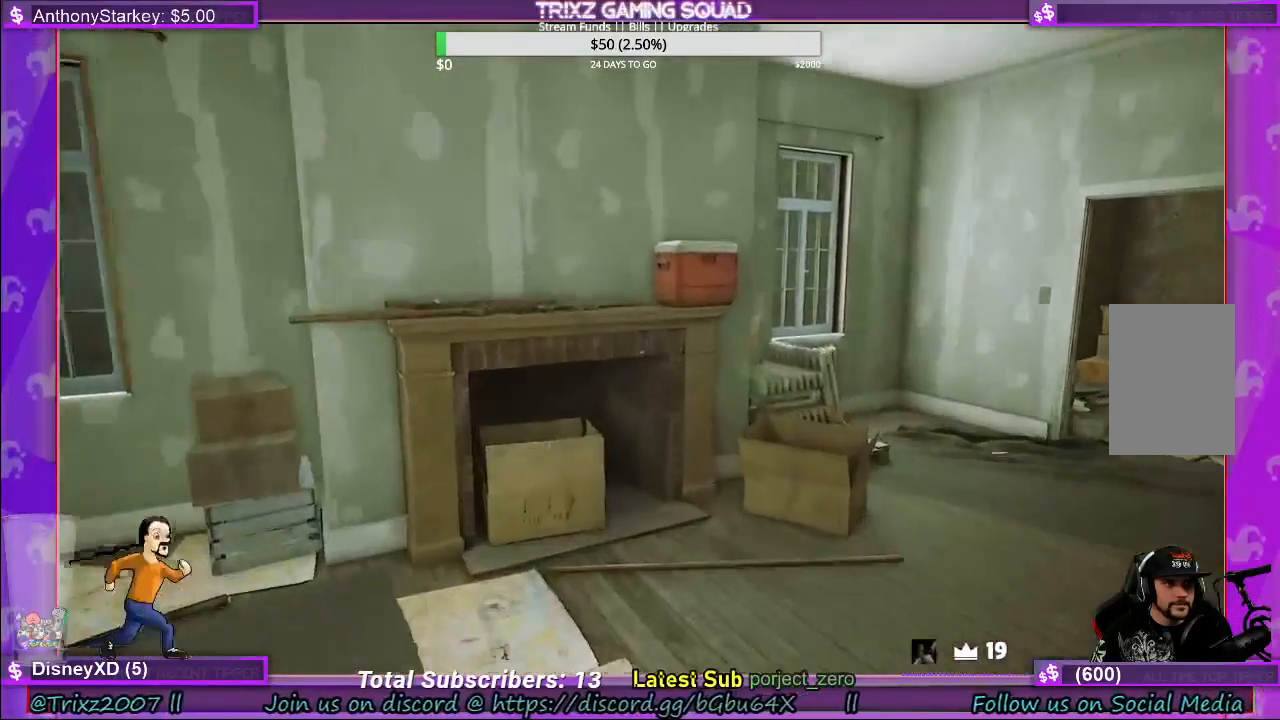
{"keys": ["w"], "mouse": [], "events": [[67, "shift", "up"], [100, "w", "up"], [267, "w", "down"]]}
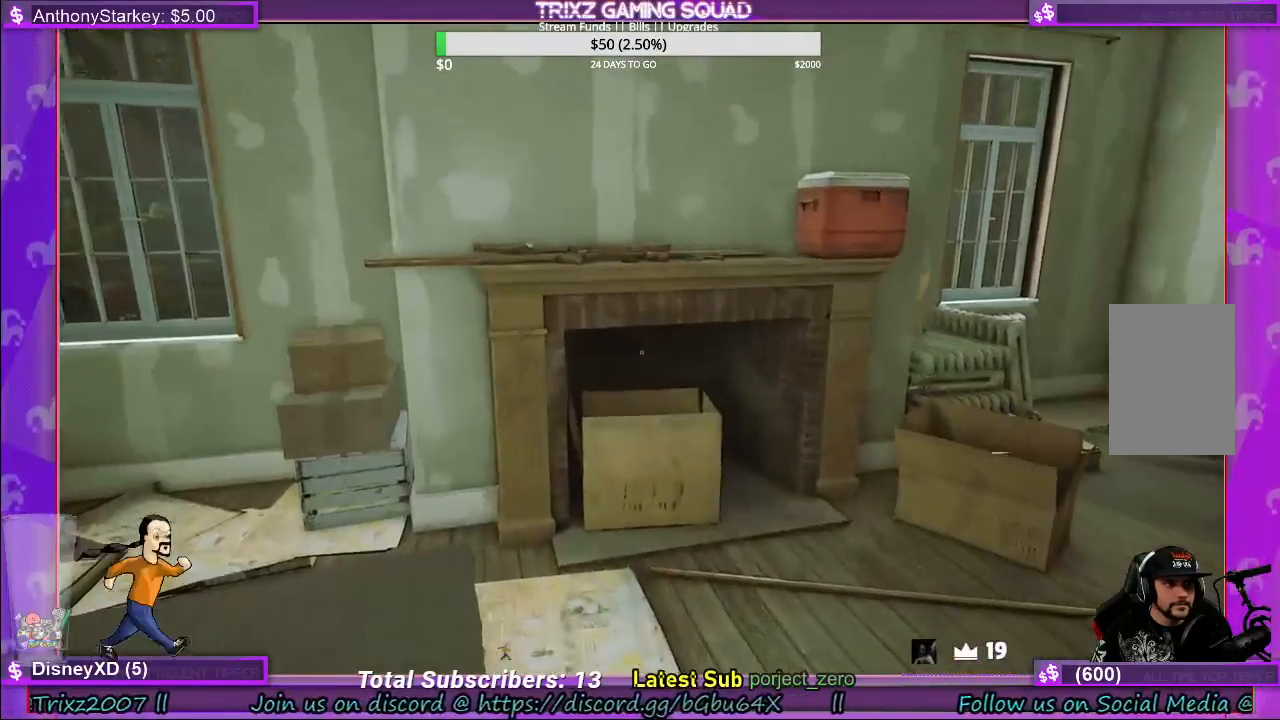
{"keys": ["w"], "mouse": [], "events": []}
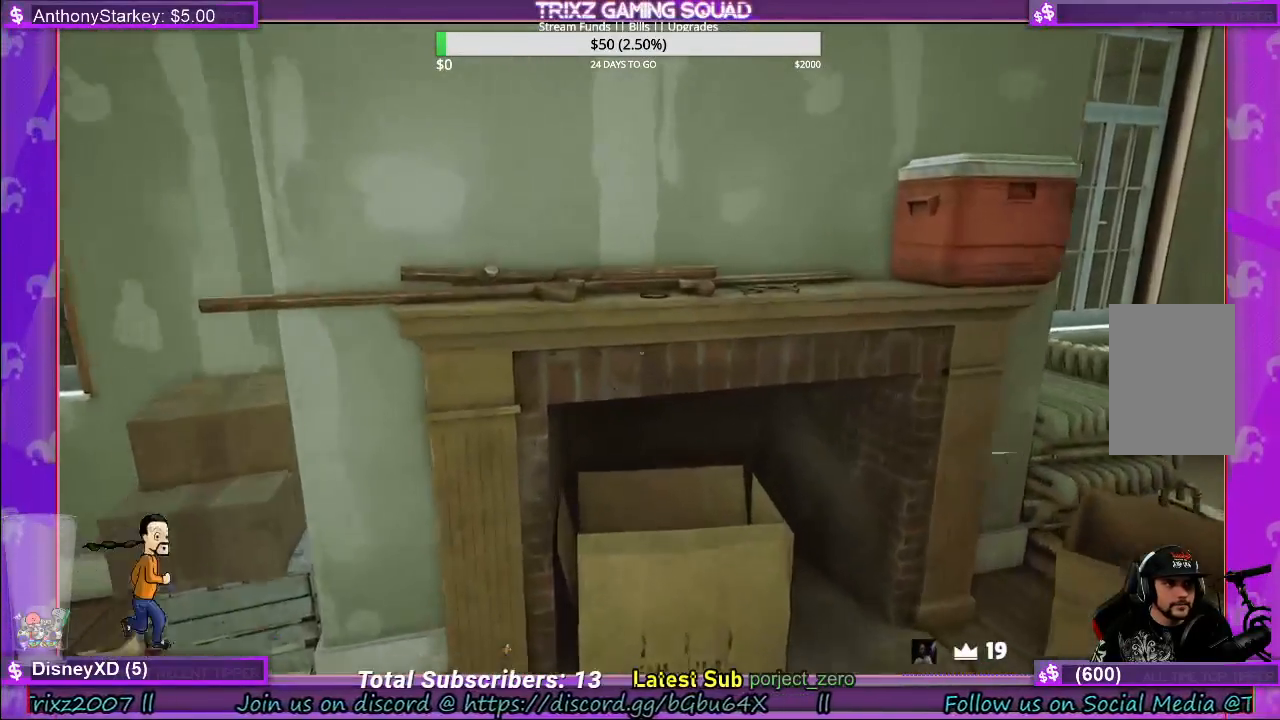
{"keys": [], "mouse": [], "events": [[500, "w", "up"]]}
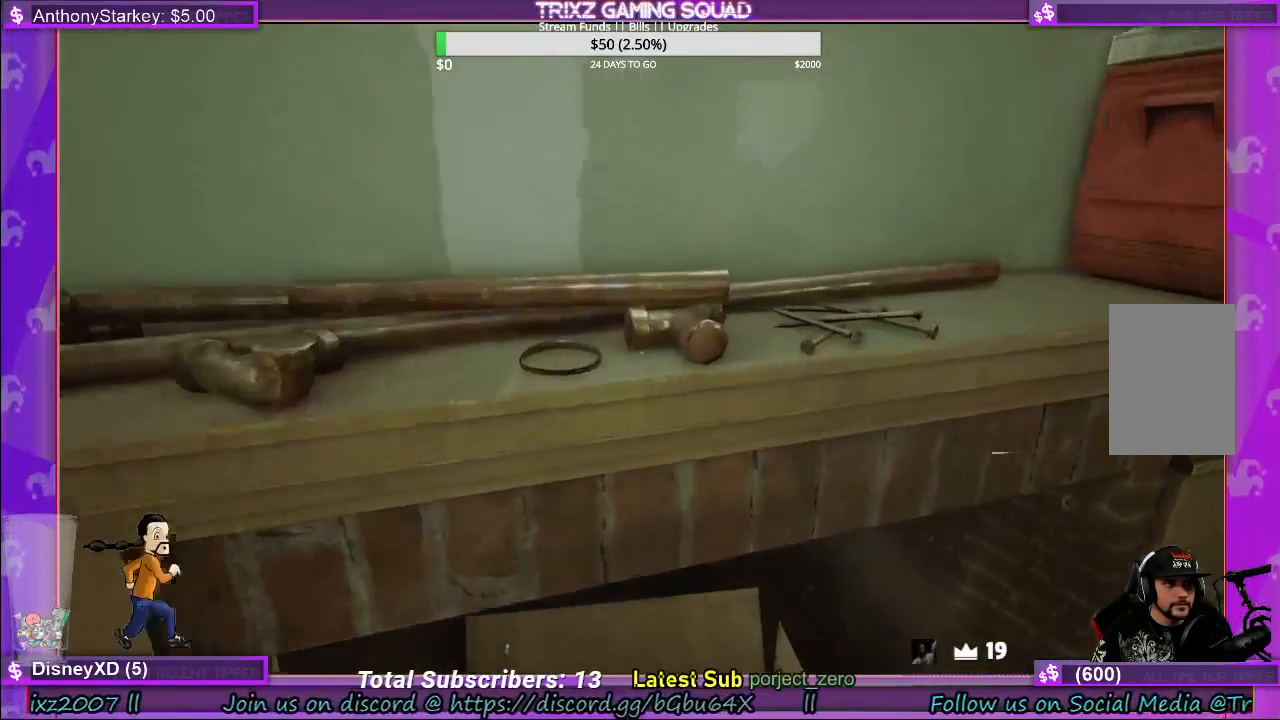
{"keys": [], "mouse": [], "events": []}
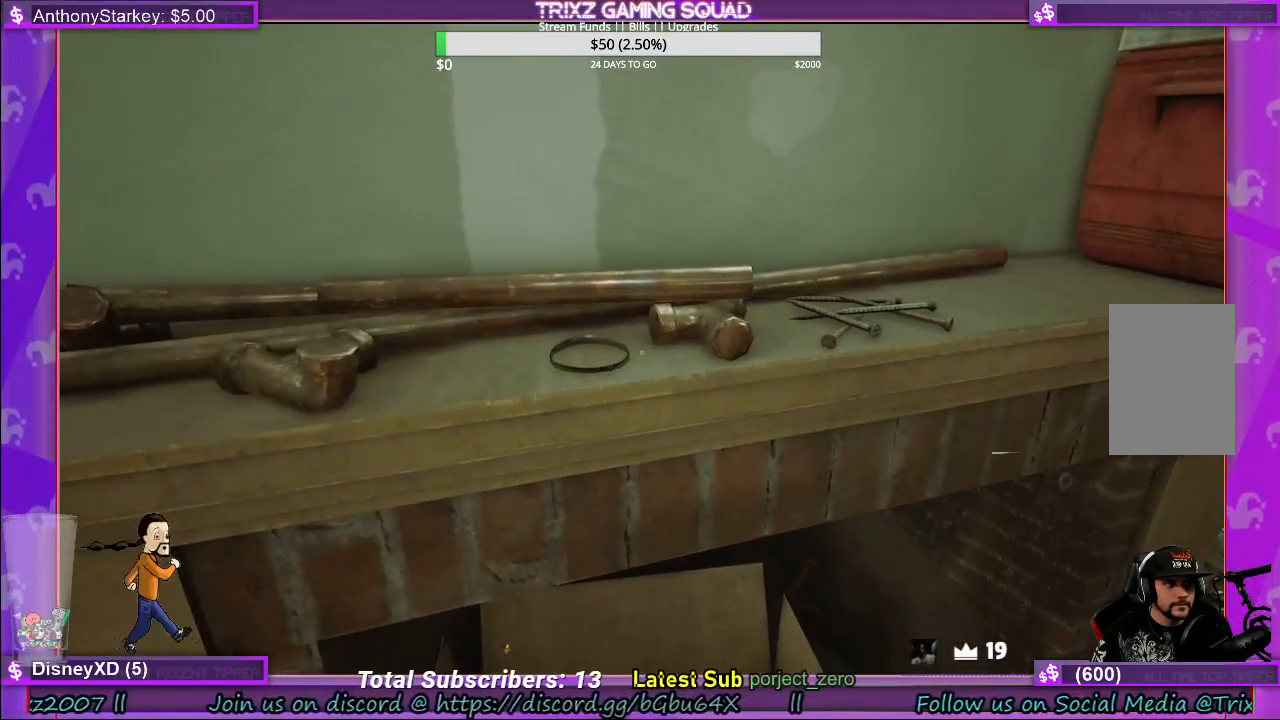
{"keys": [], "mouse": [], "events": []}
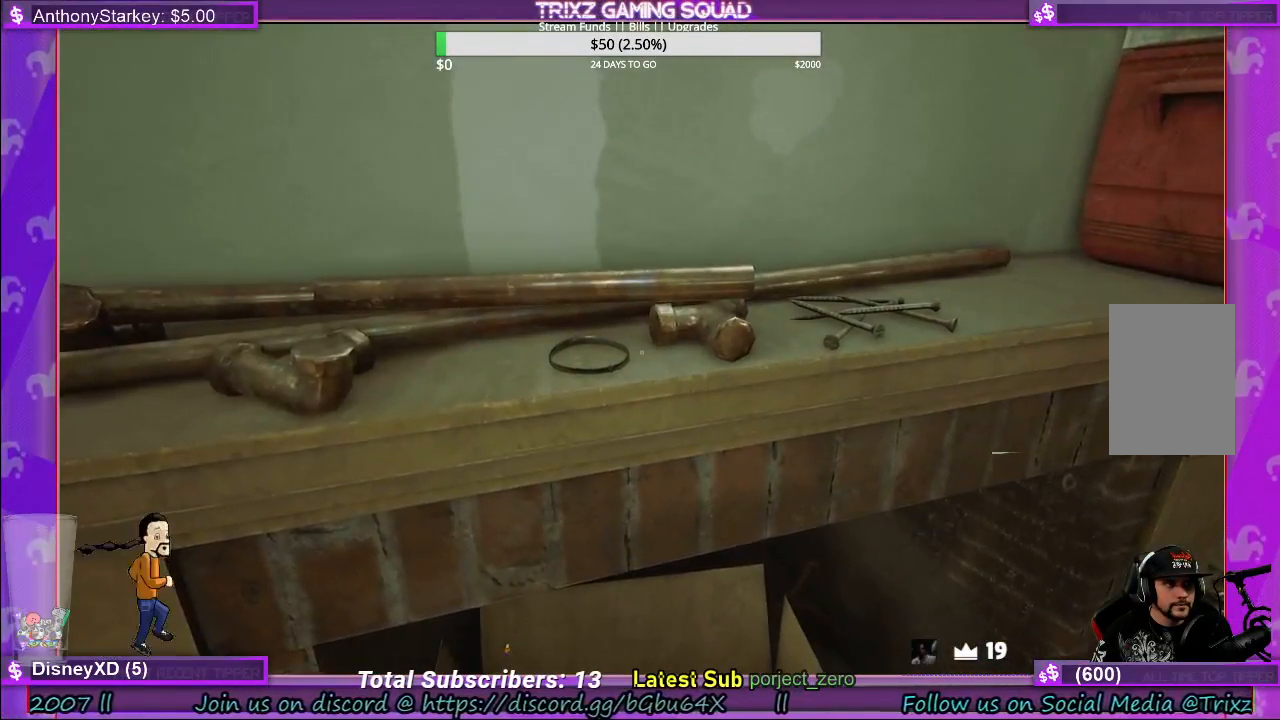
{"keys": [], "mouse": [], "events": []}
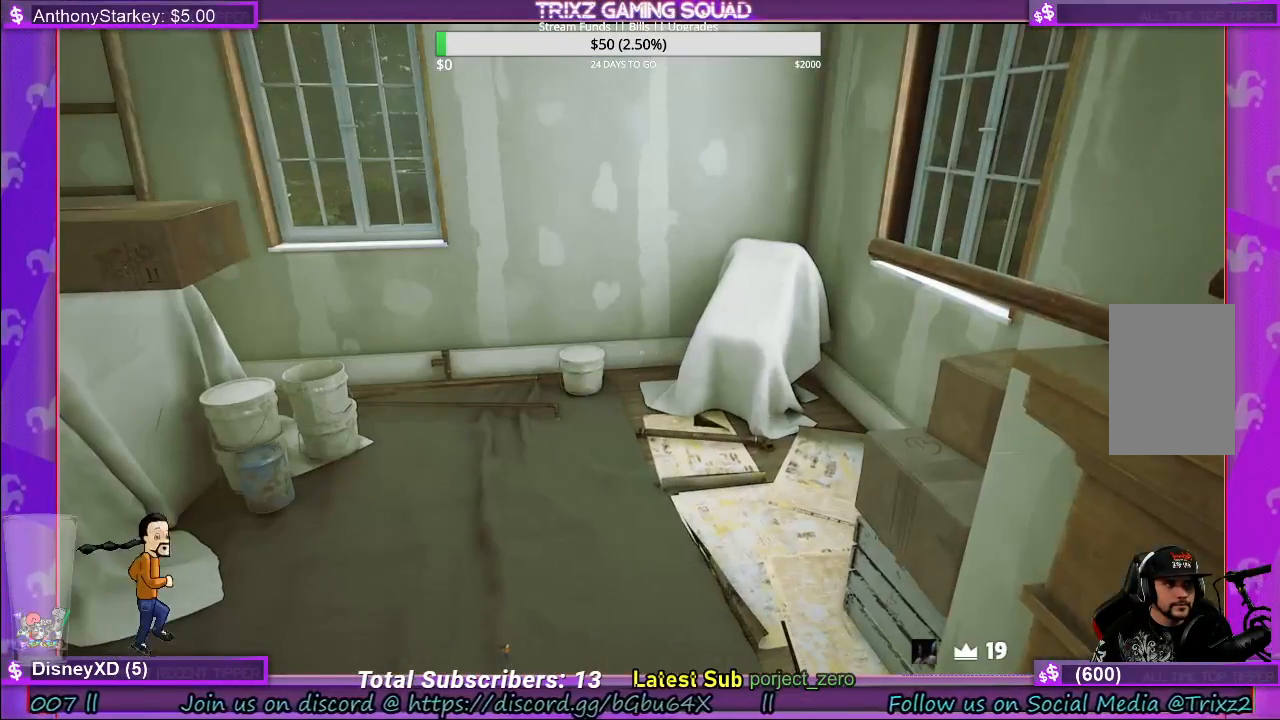
{"keys": [], "mouse": [], "events": []}
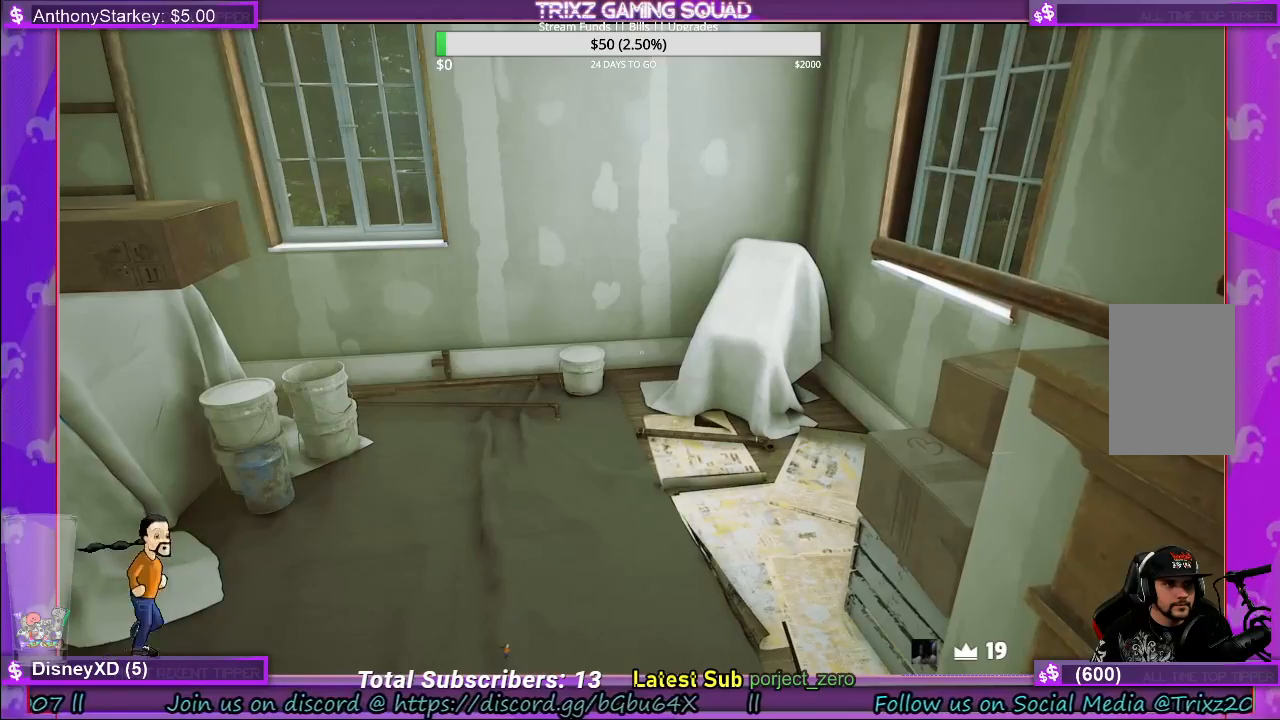
{"keys": ["w"], "mouse": [], "events": [[150, "w", "down"]]}
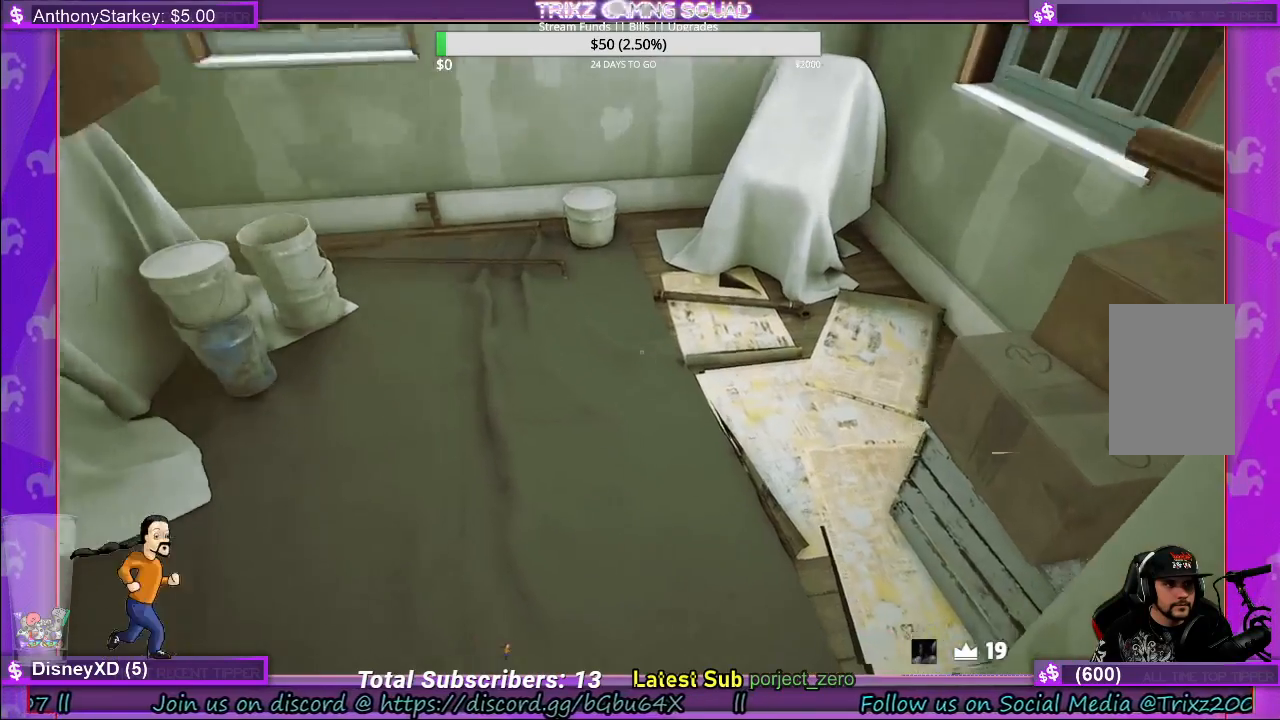
{"keys": ["w"], "mouse": [], "events": []}
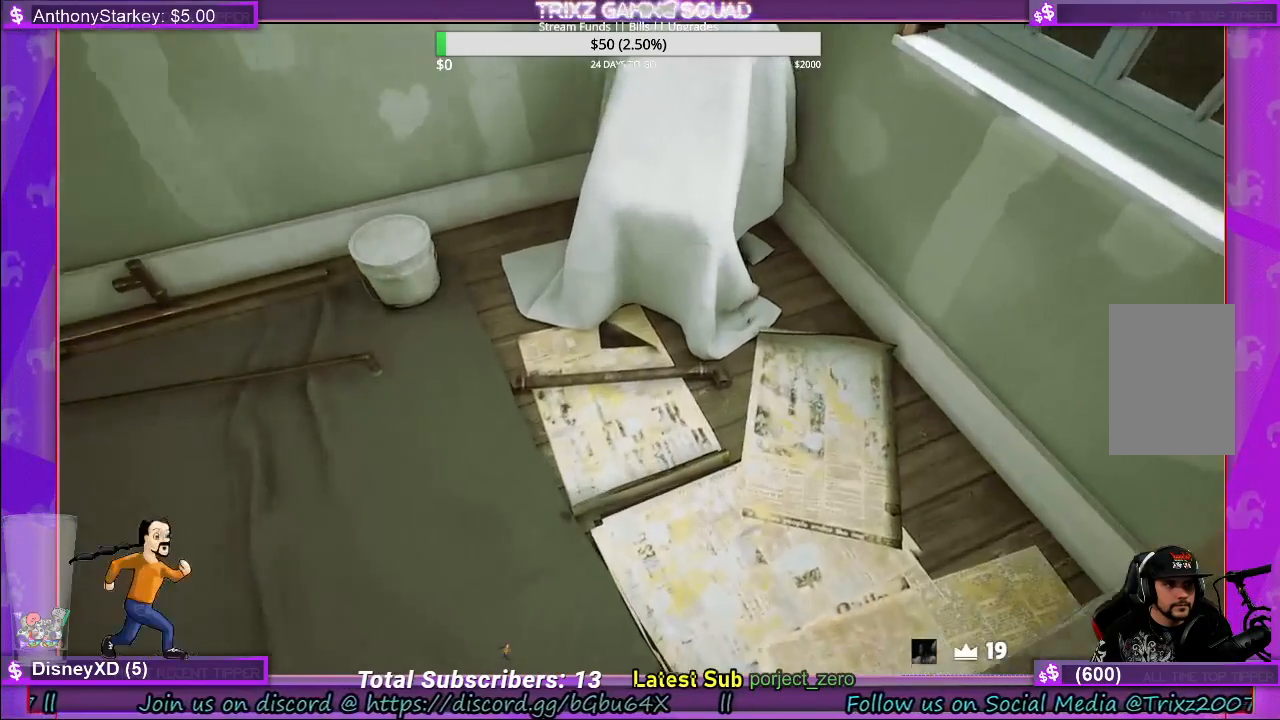
{"keys": [], "mouse": [], "events": [[183, "w", "up"]]}
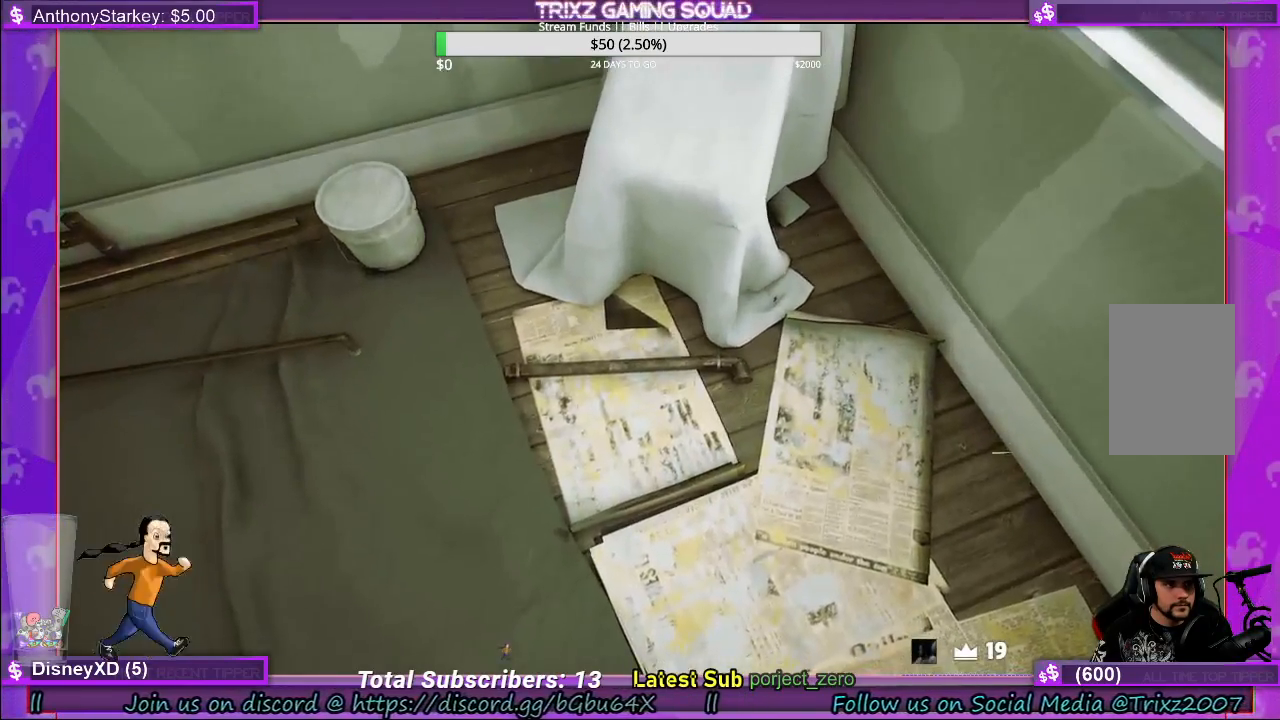
{"keys": ["w"], "mouse": [], "events": [[100, "w", "down"]]}
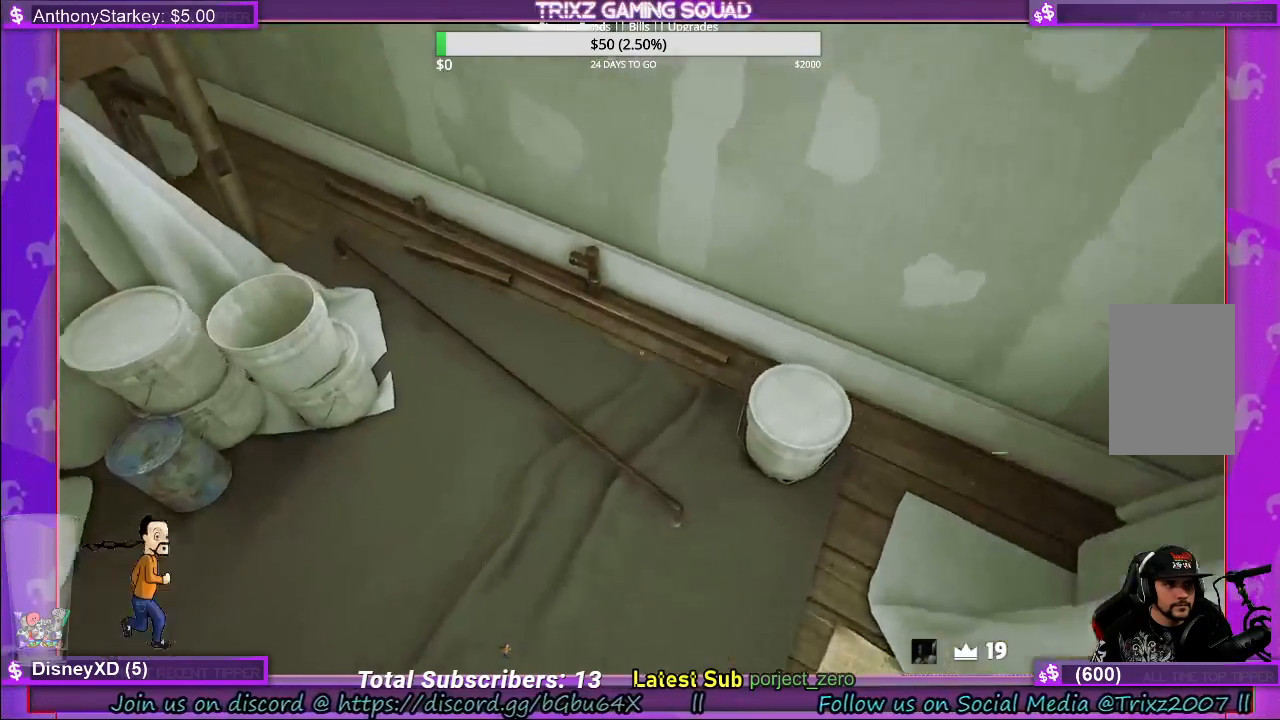
{"keys": ["w"], "mouse": [], "events": [[83, "w", "up"], [500, "w", "down"]]}
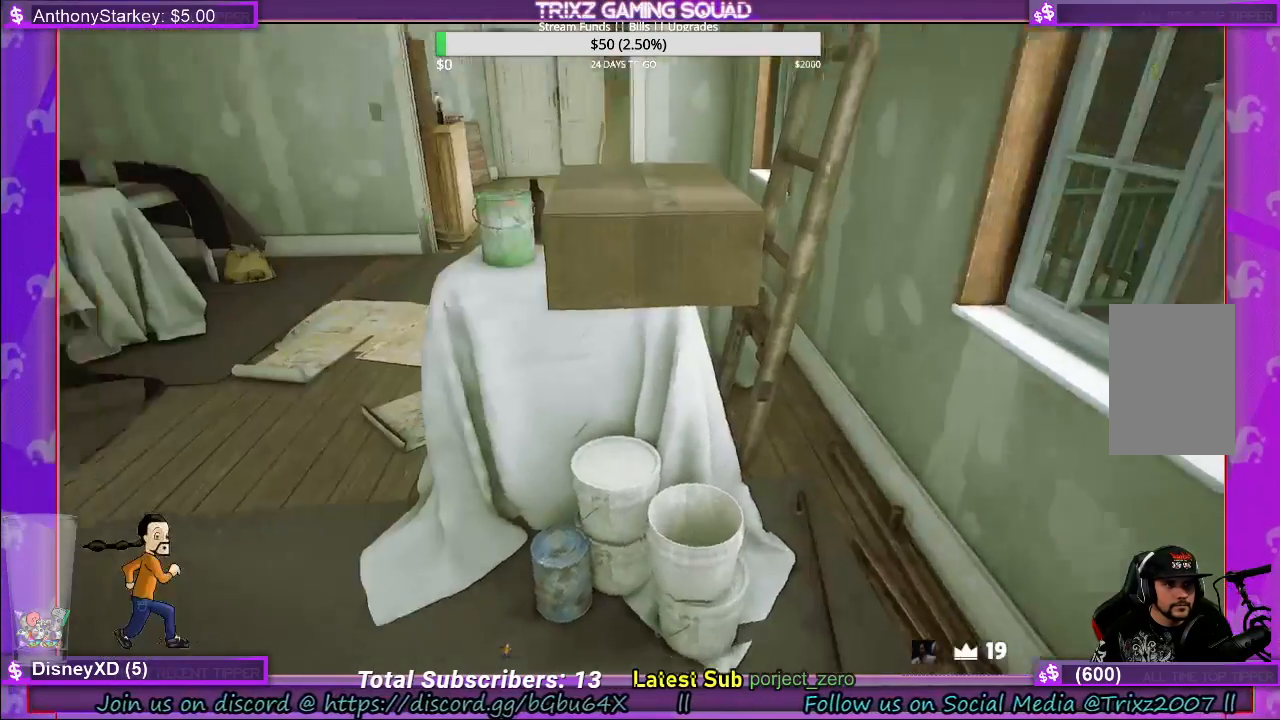
{"keys": ["a", "w"], "mouse": [], "events": [[483, "a", "down"]]}
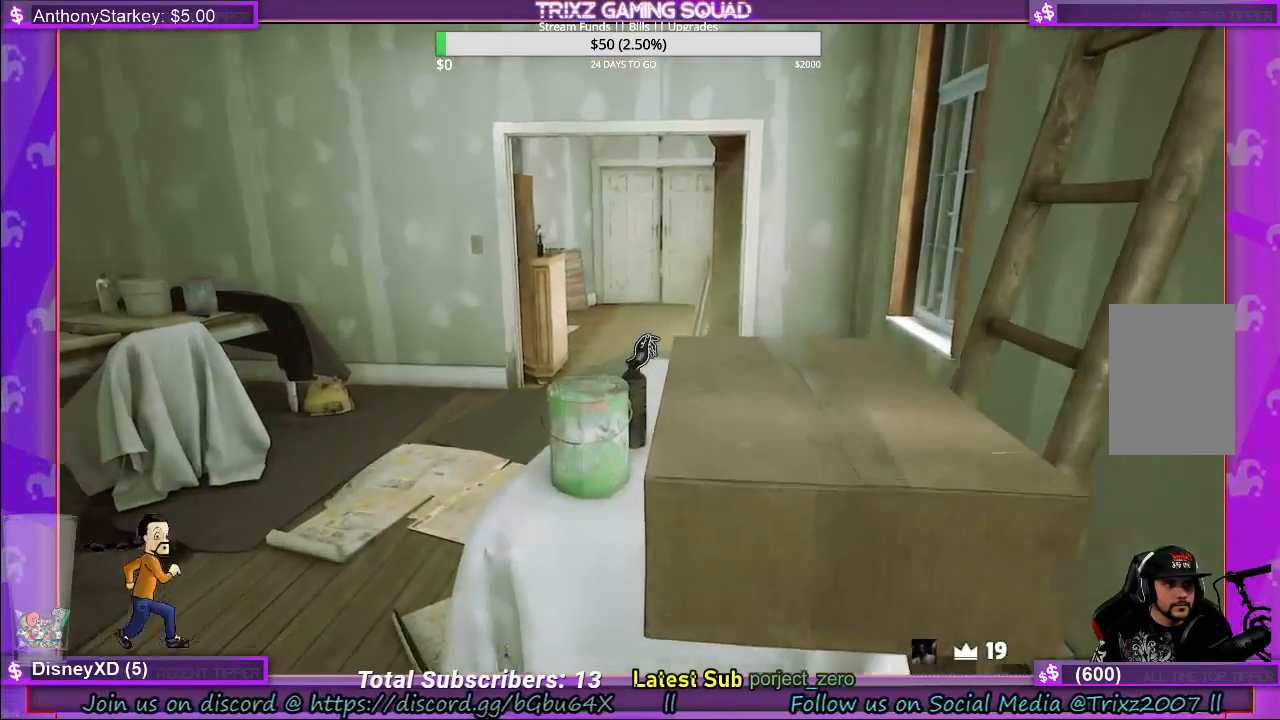
{"keys": [], "mouse": [], "events": [[17, "w", "up"], [50, "a", "up"]]}
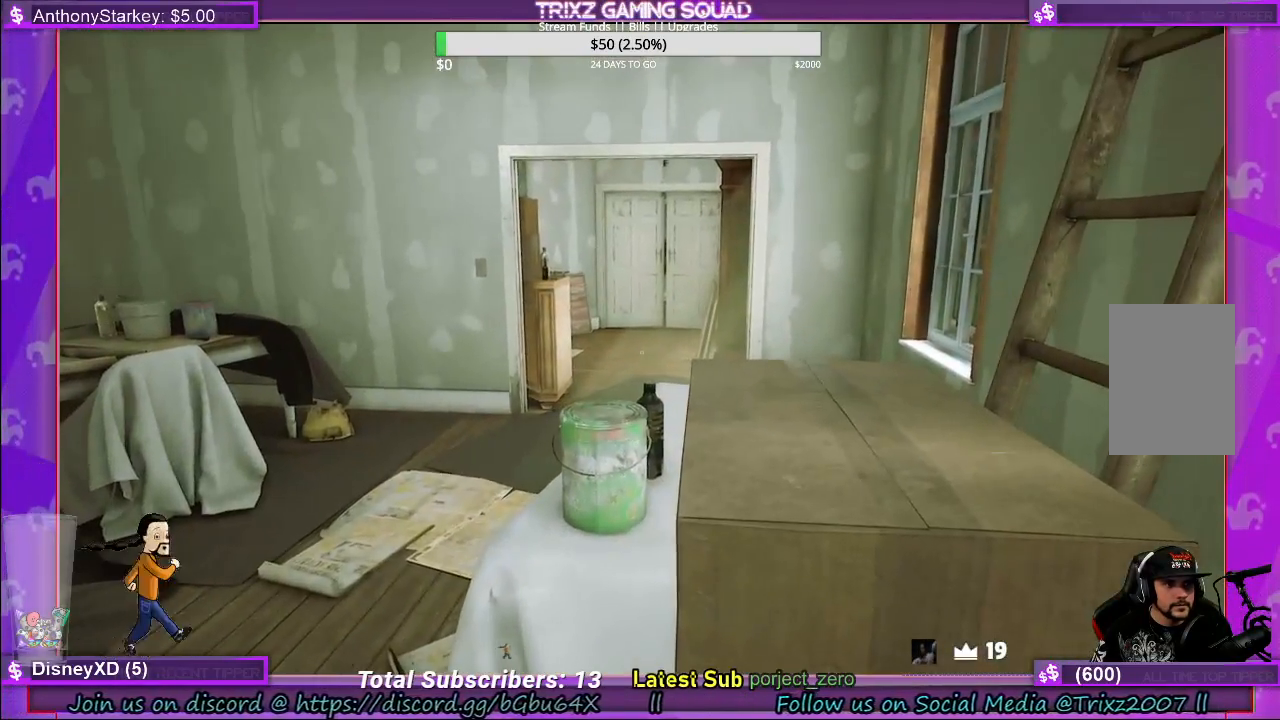
{"keys": ["a"], "mouse": [], "events": [[233, "a", "down"]]}
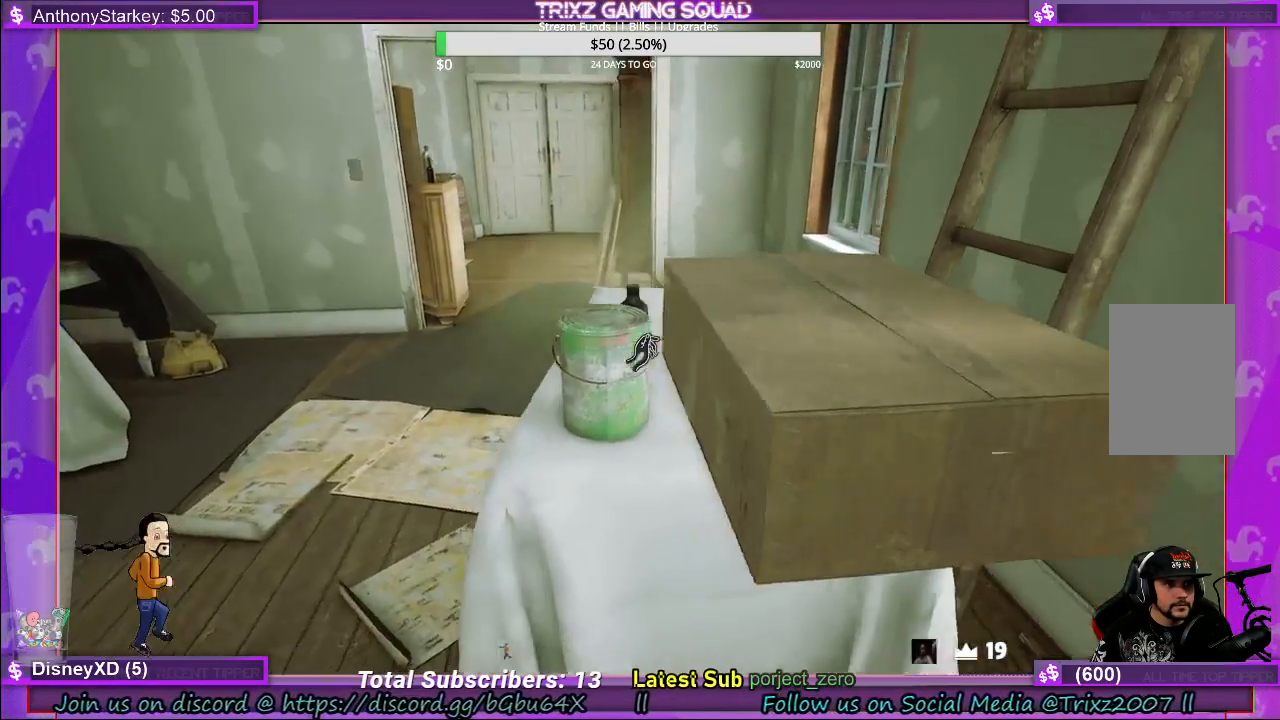
{"keys": ["a", "w"], "mouse": []}
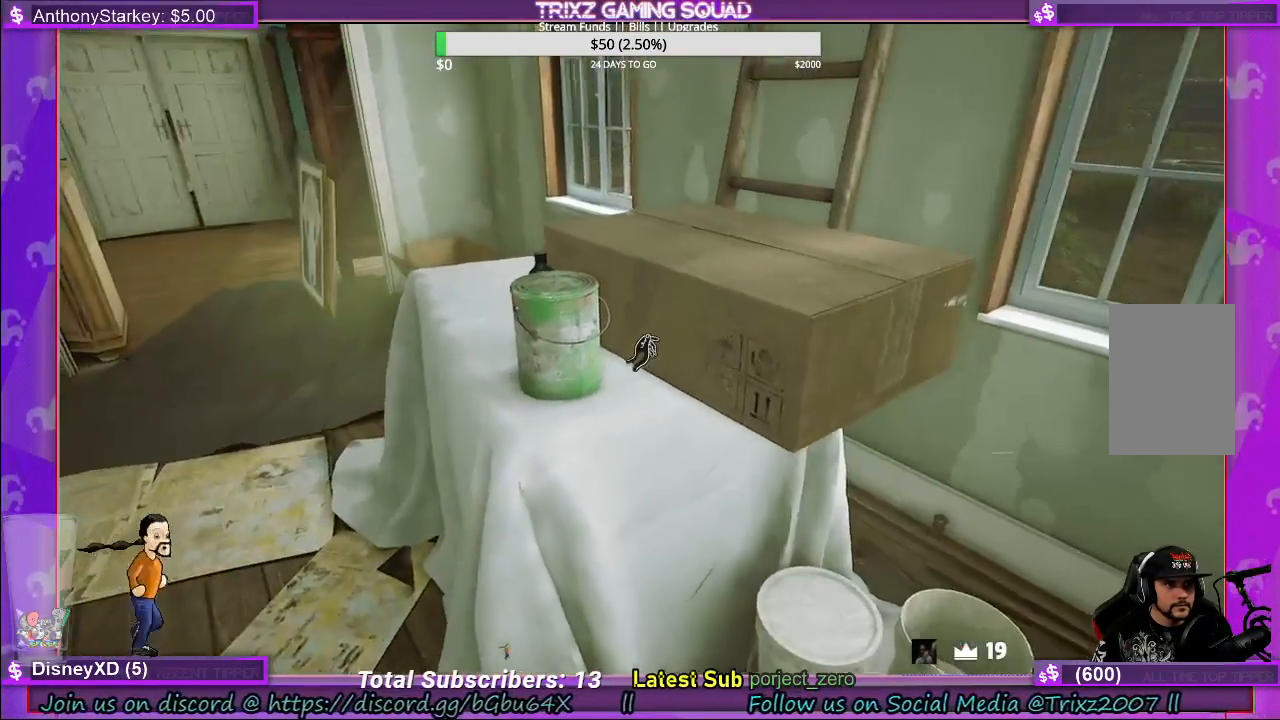
{"keys": [], "mouse": [], "events": [[433, "w", "up"], [450, "a", "up"]]}
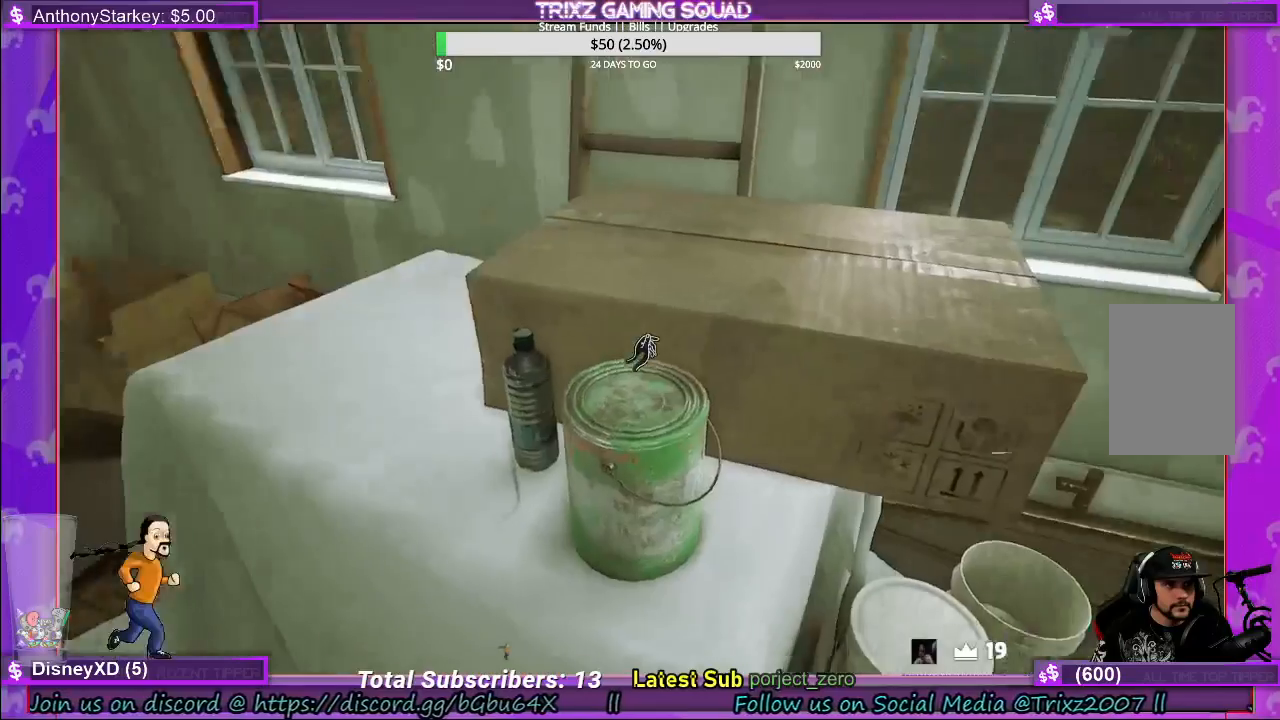
{"keys": [], "mouse": ["left"], "events": [[400, "mouse_left", "down"]]}
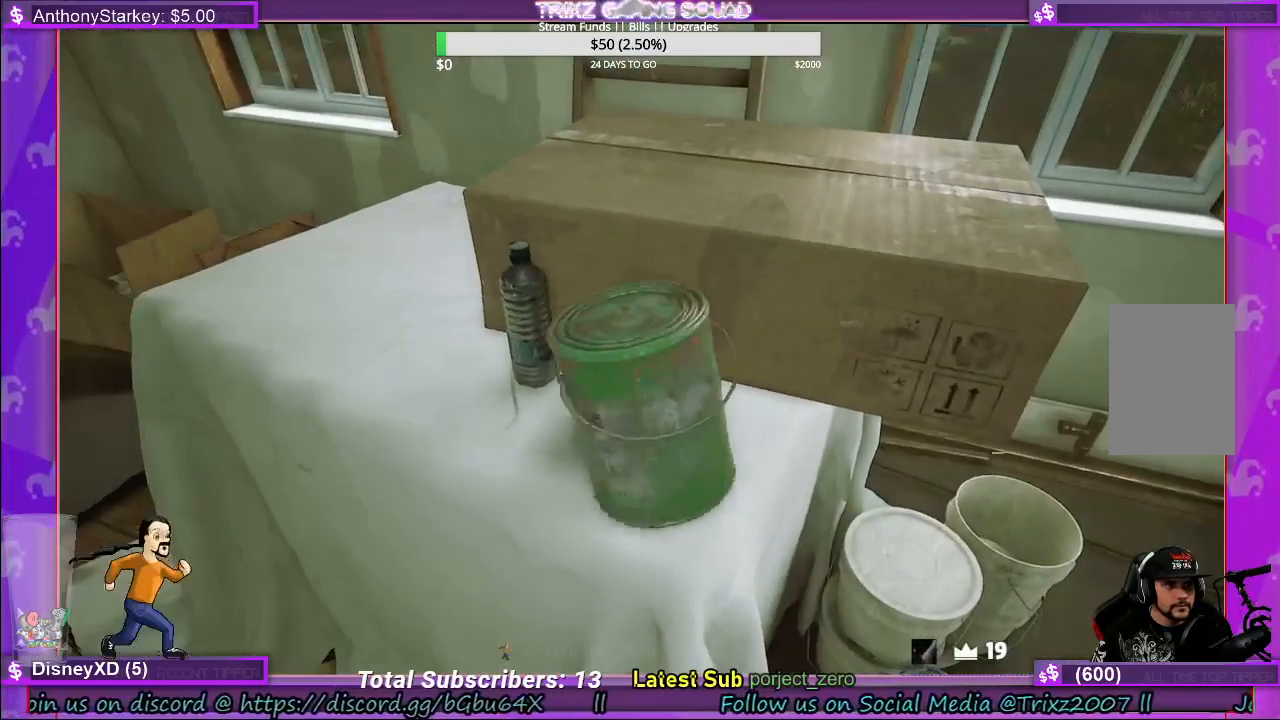
{"keys": [], "mouse": ["left"], "events": [[33, "mouse_left", "up"], [483, "mouse_left", "down"]]}